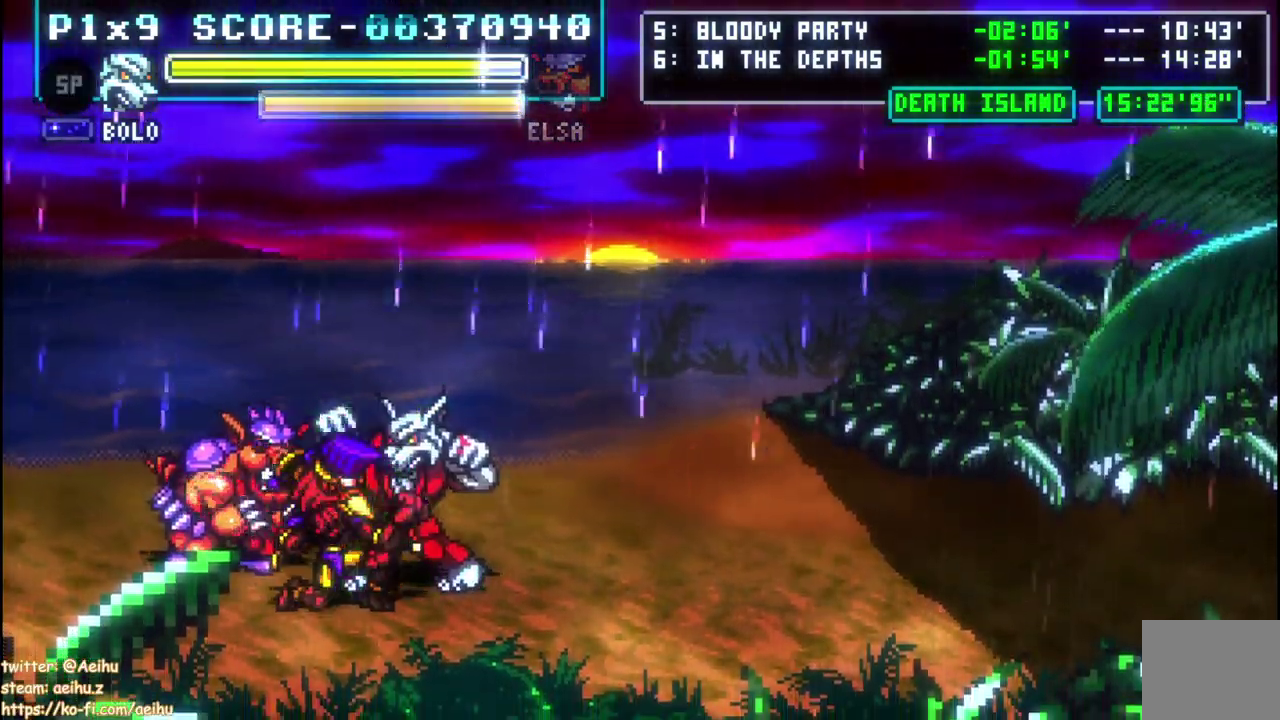
Gameplay with a controller (PlayStation layout); each line is a JSON object with the inputs held at the frame after it. "events" lists button and stick changes between this image and that frame as [ms after this image, input, new state], when the widget could be followed in between. Not read: DPAD_DOWN DPAD_RIGHT L1 L2 R1 SELECT SQUARE.
{"buttons": [], "left_stick": "center", "right_stick": "center", "events": []}
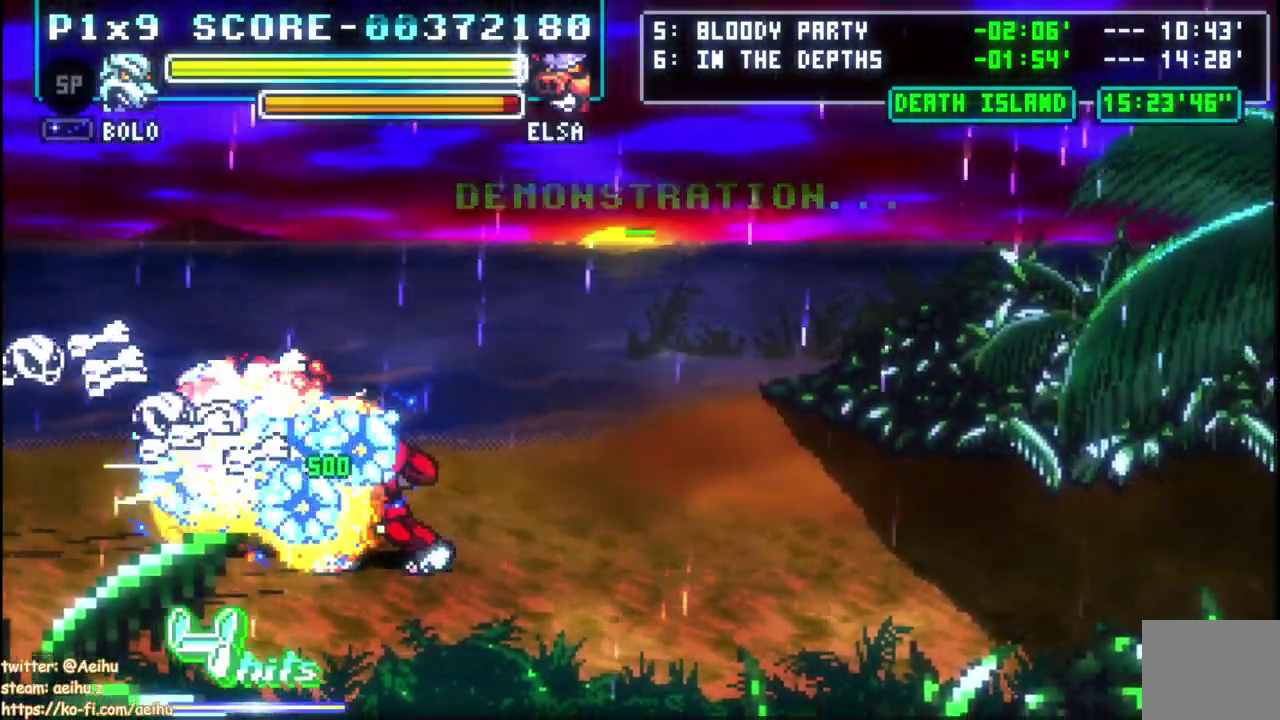
{"buttons": ["START"], "left_stick": "center", "right_stick": "center", "events": [[450, "START", "down"]]}
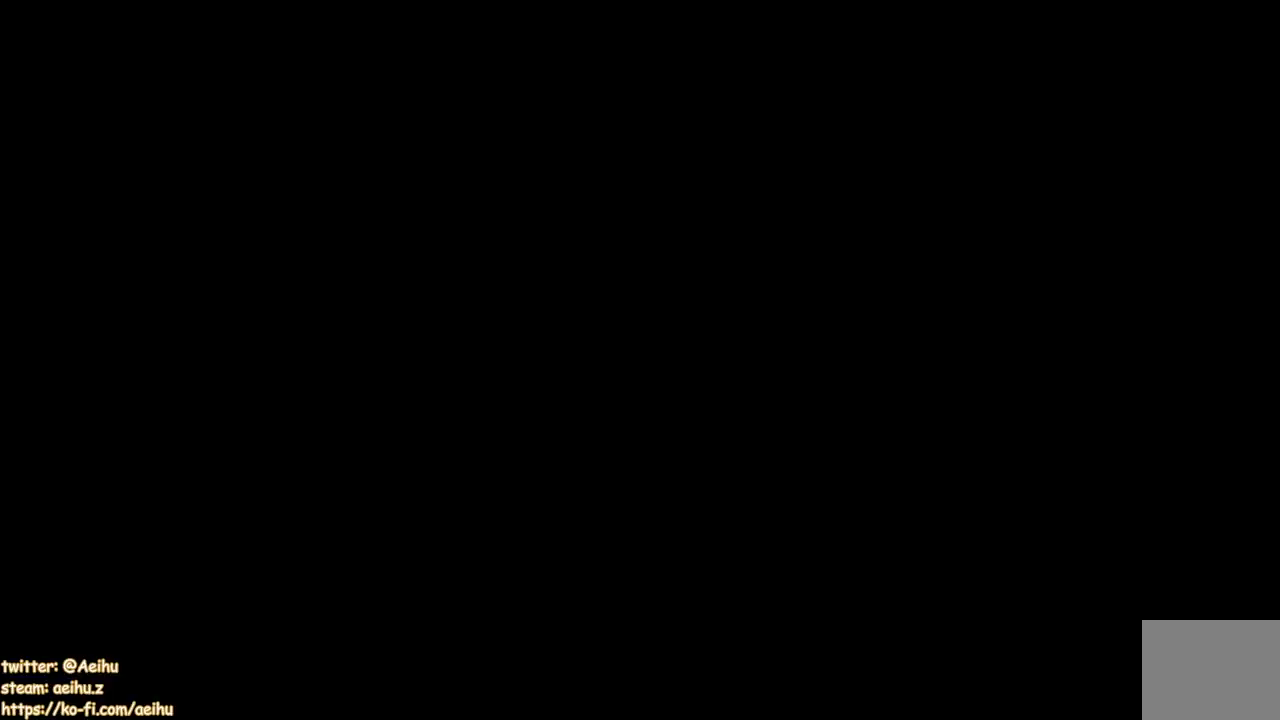
{"buttons": [], "left_stick": "center", "right_stick": "center", "events": [[100, "START", "up"]]}
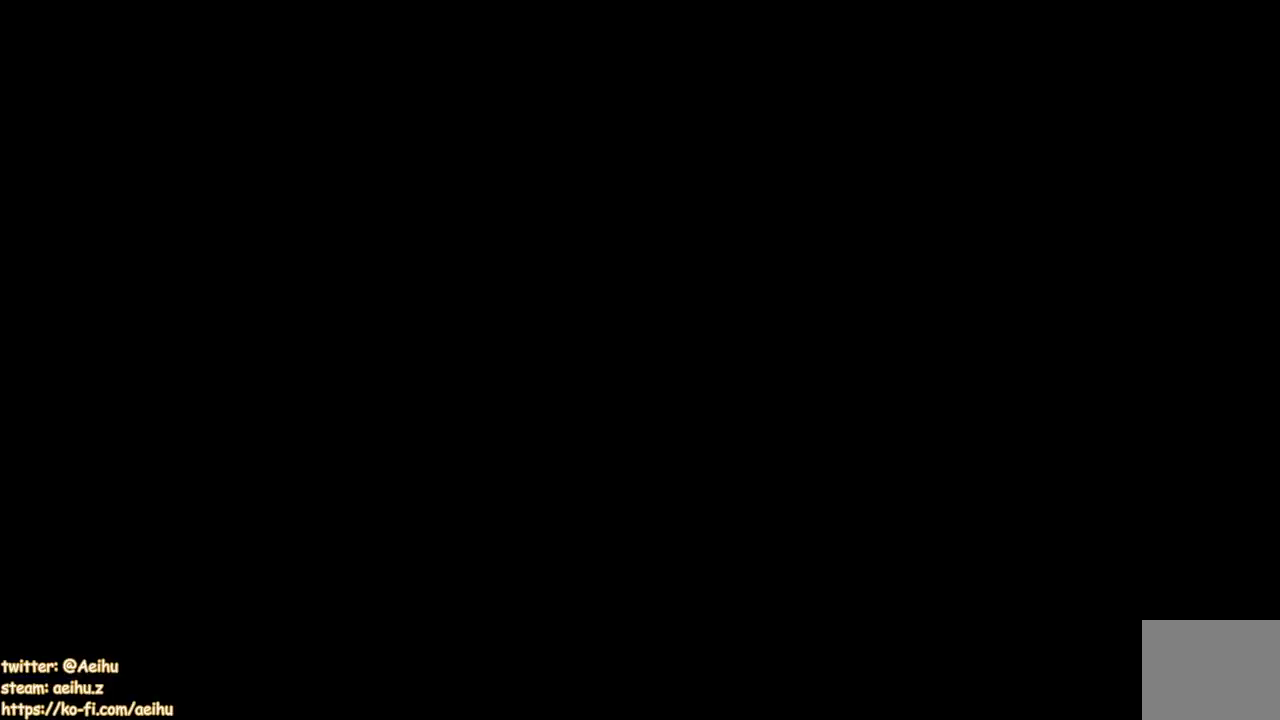
{"buttons": [], "left_stick": "center", "right_stick": "center", "events": [[83, "START", "down"], [233, "START", "up"]]}
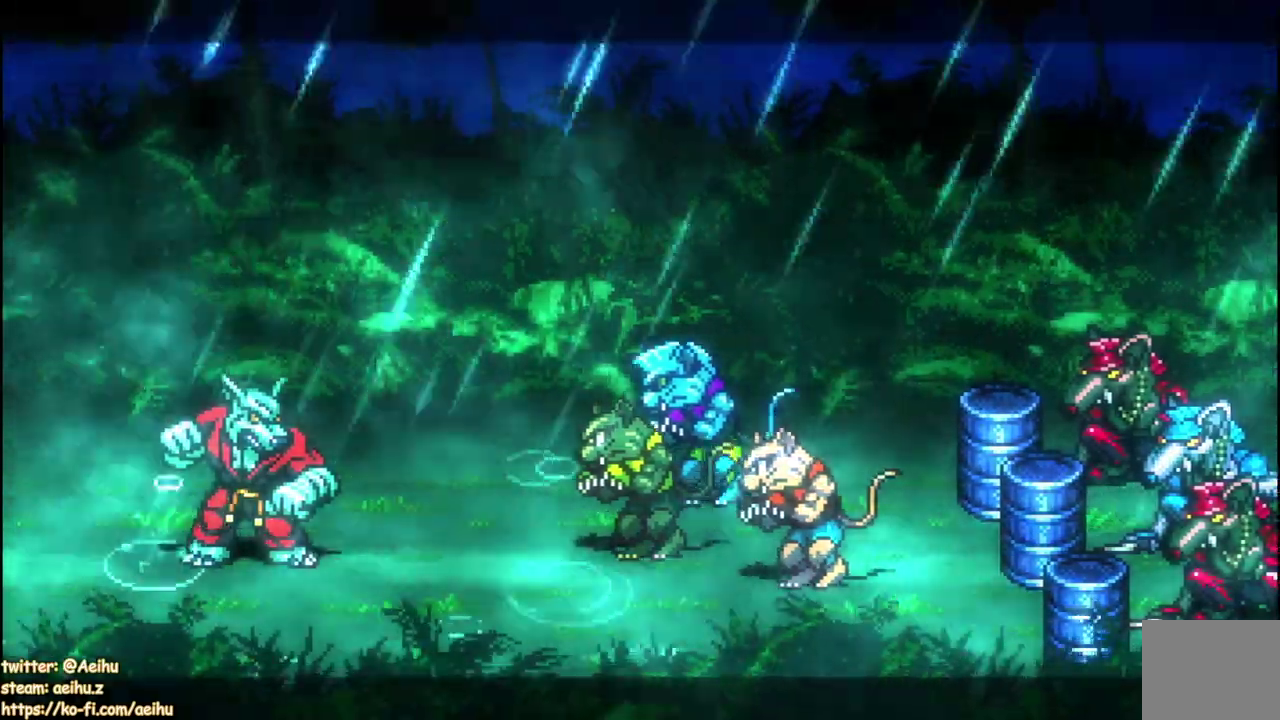
{"buttons": [], "left_stick": "center", "right_stick": "center", "events": [[133, "DPAD_UP", "down"], [250, "DPAD_UP", "up"], [317, "CIRCLE", "down"], [450, "CIRCLE", "up"]]}
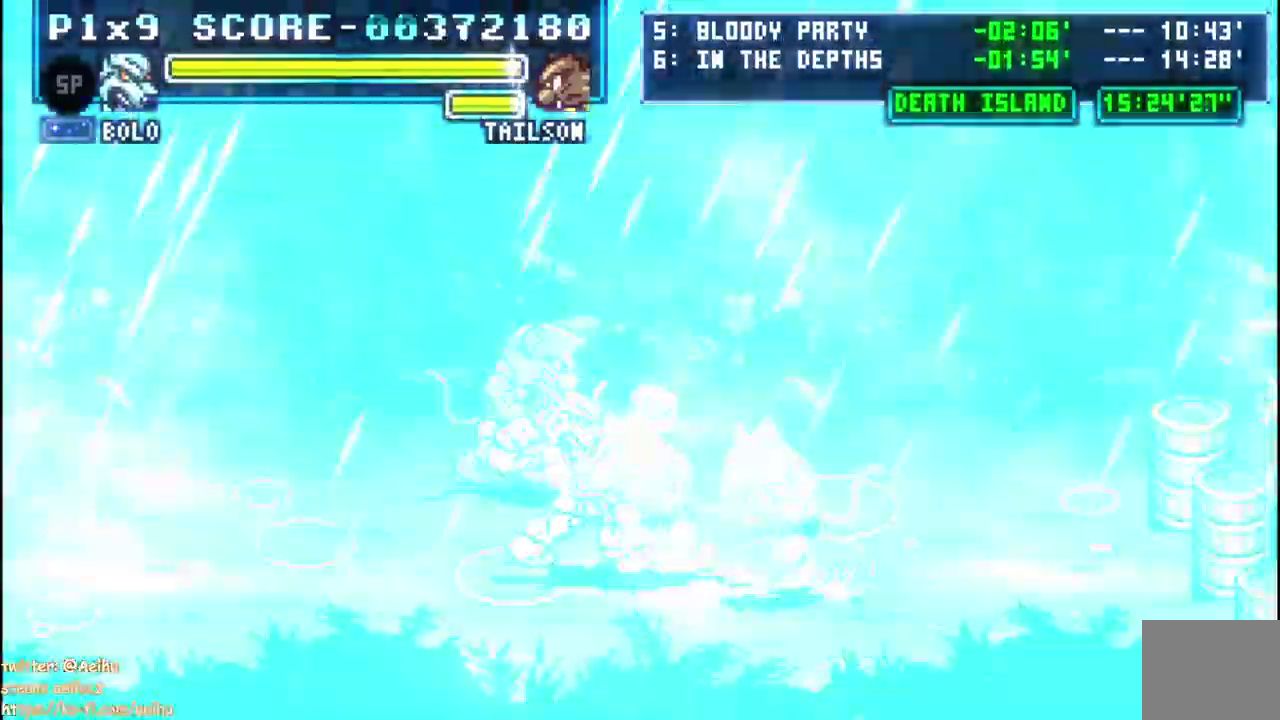
{"buttons": [], "left_stick": "center", "right_stick": "center", "events": [[433, "R2", "down"], [500, "R2", "up"]]}
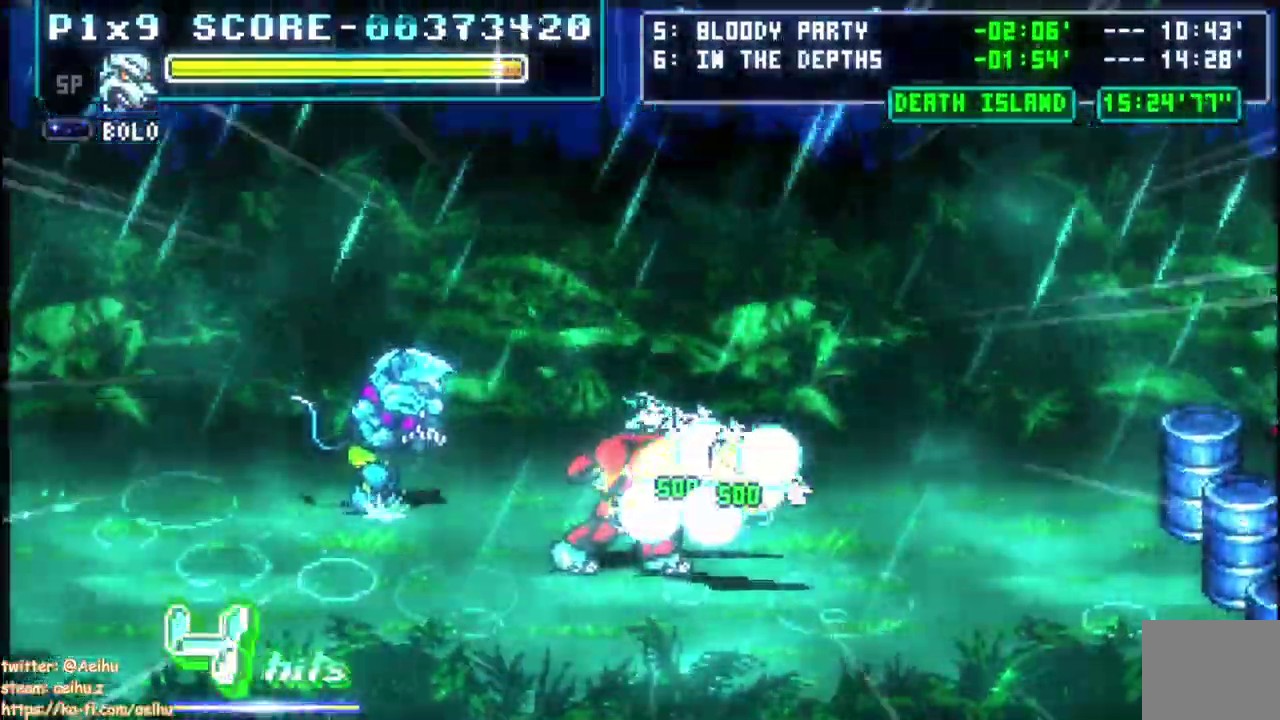
{"buttons": [], "left_stick": "center", "right_stick": "center", "events": []}
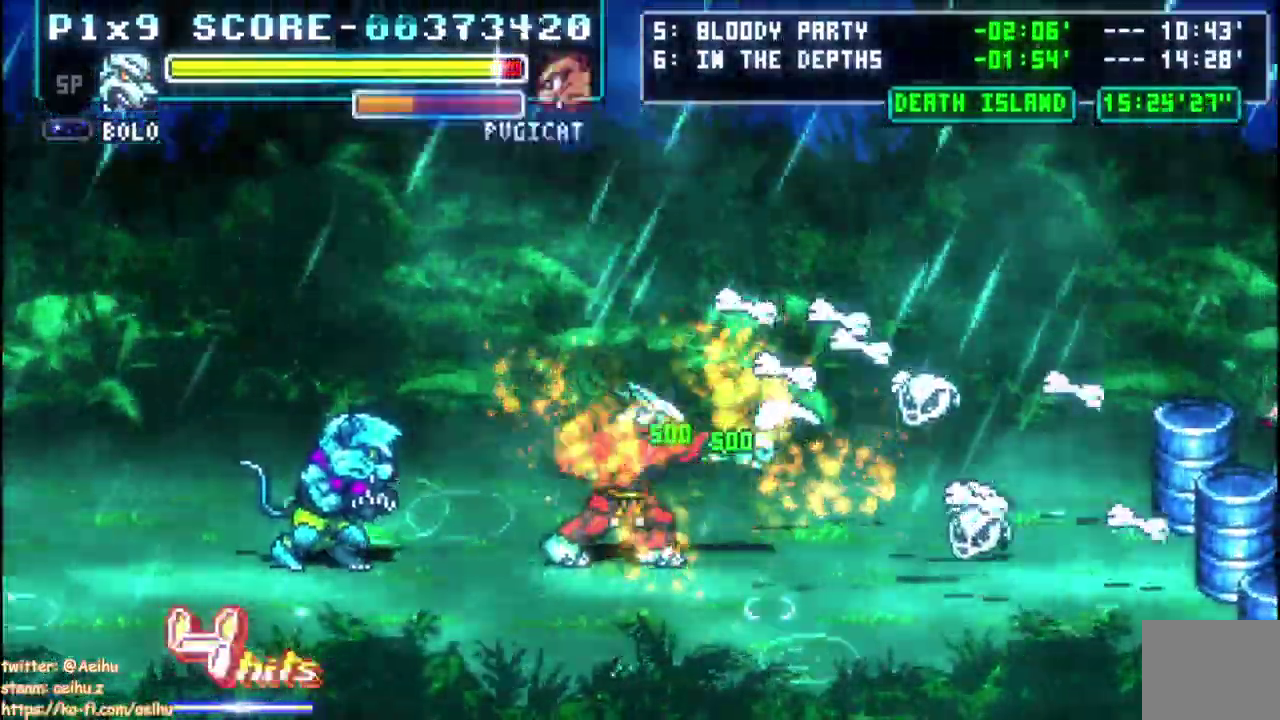
{"buttons": ["DPAD_UP"], "left_stick": "center", "right_stick": "center", "events": [[283, "DPAD_UP", "down"]]}
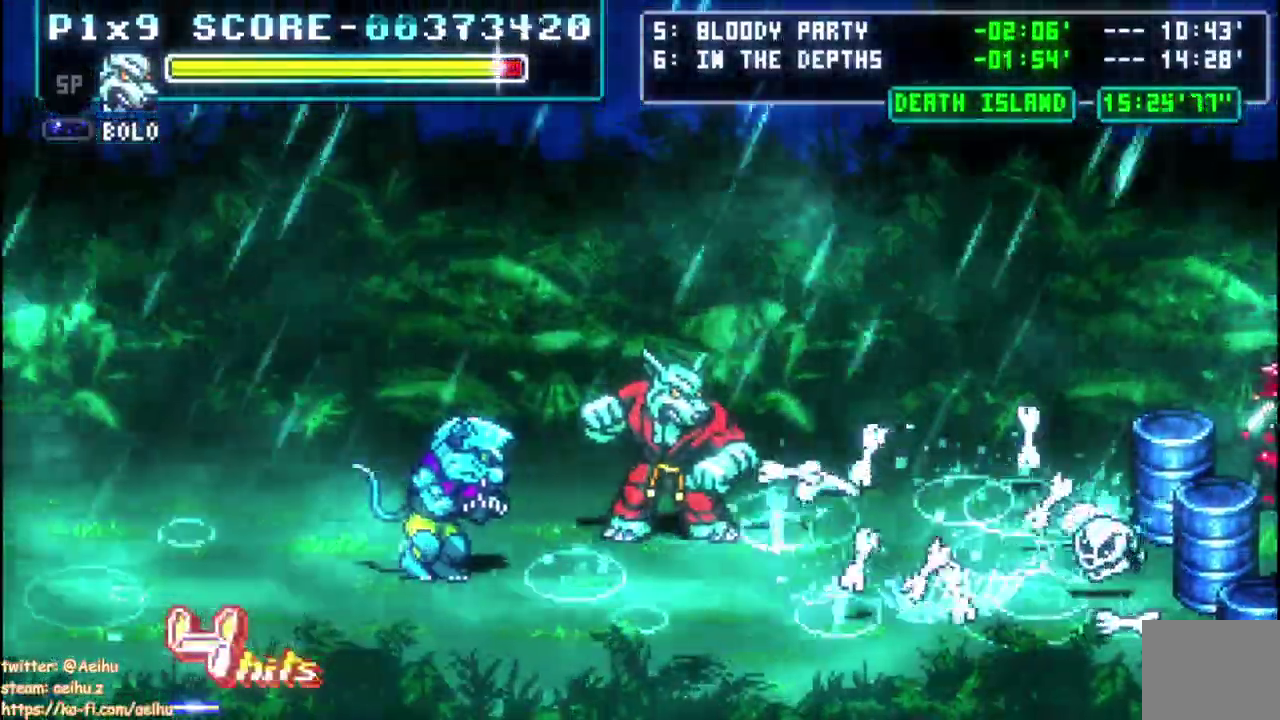
{"buttons": [], "left_stick": "center", "right_stick": "center", "events": [[317, "DPAD_UP", "up"]]}
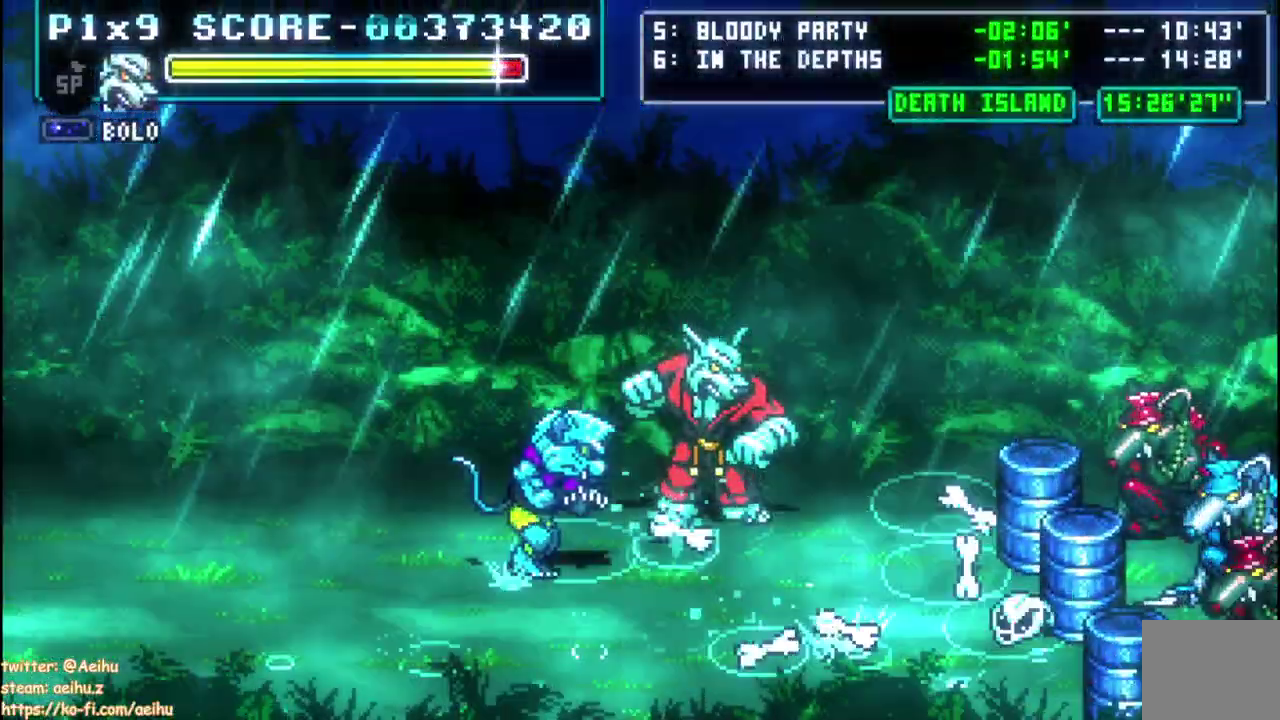
{"buttons": [], "left_stick": "center", "right_stick": "center", "events": []}
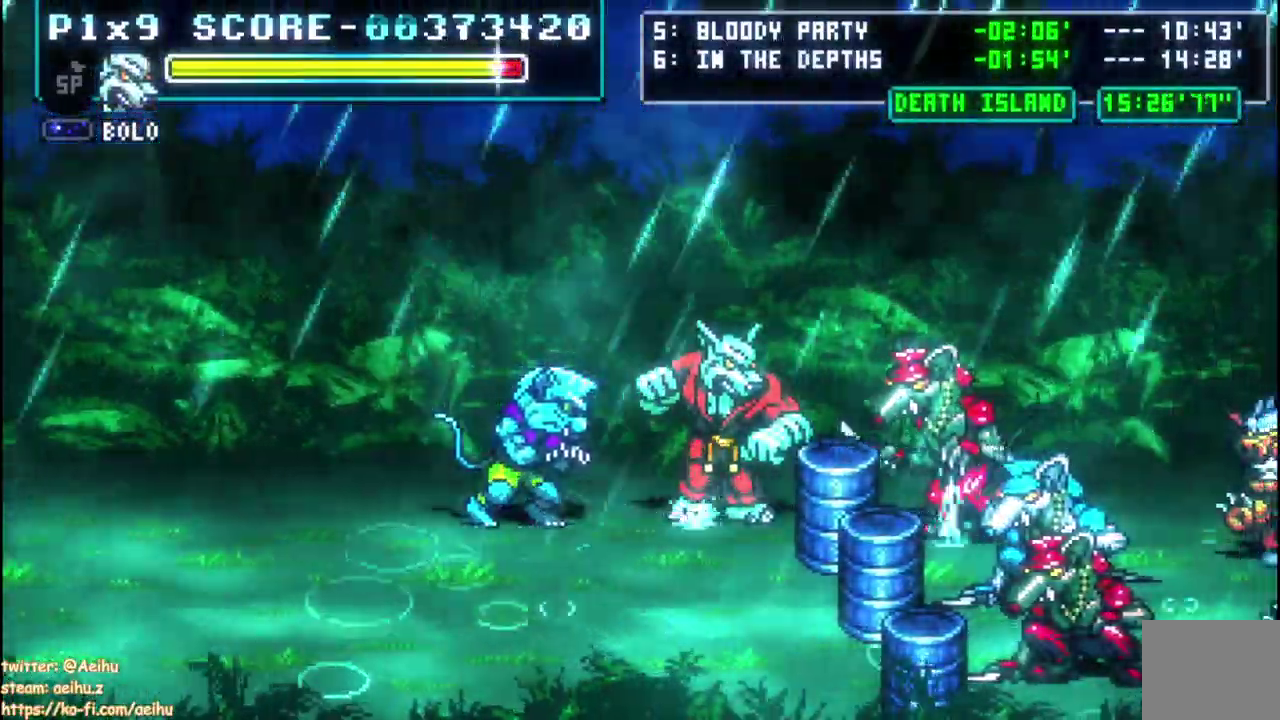
{"buttons": [], "left_stick": "center", "right_stick": "center", "events": [[183, "CIRCLE", "down"], [333, "CIRCLE", "up"]]}
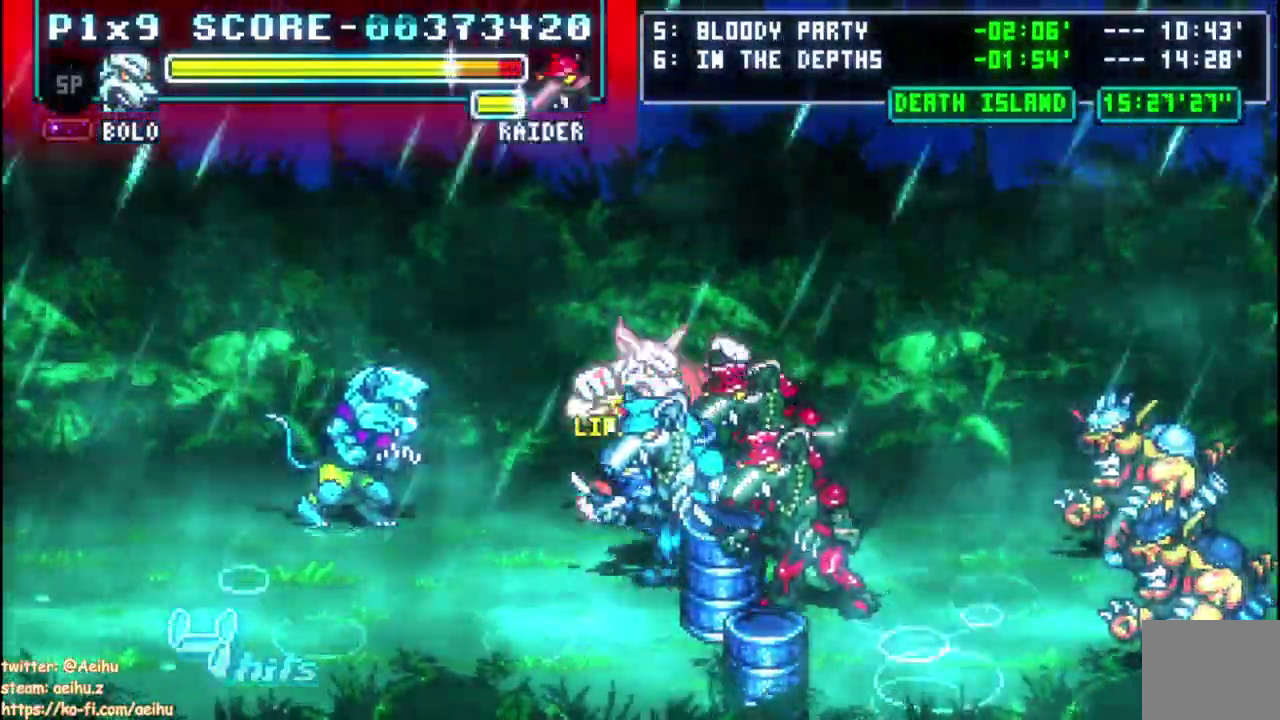
{"buttons": [], "left_stick": "center", "right_stick": "center", "events": []}
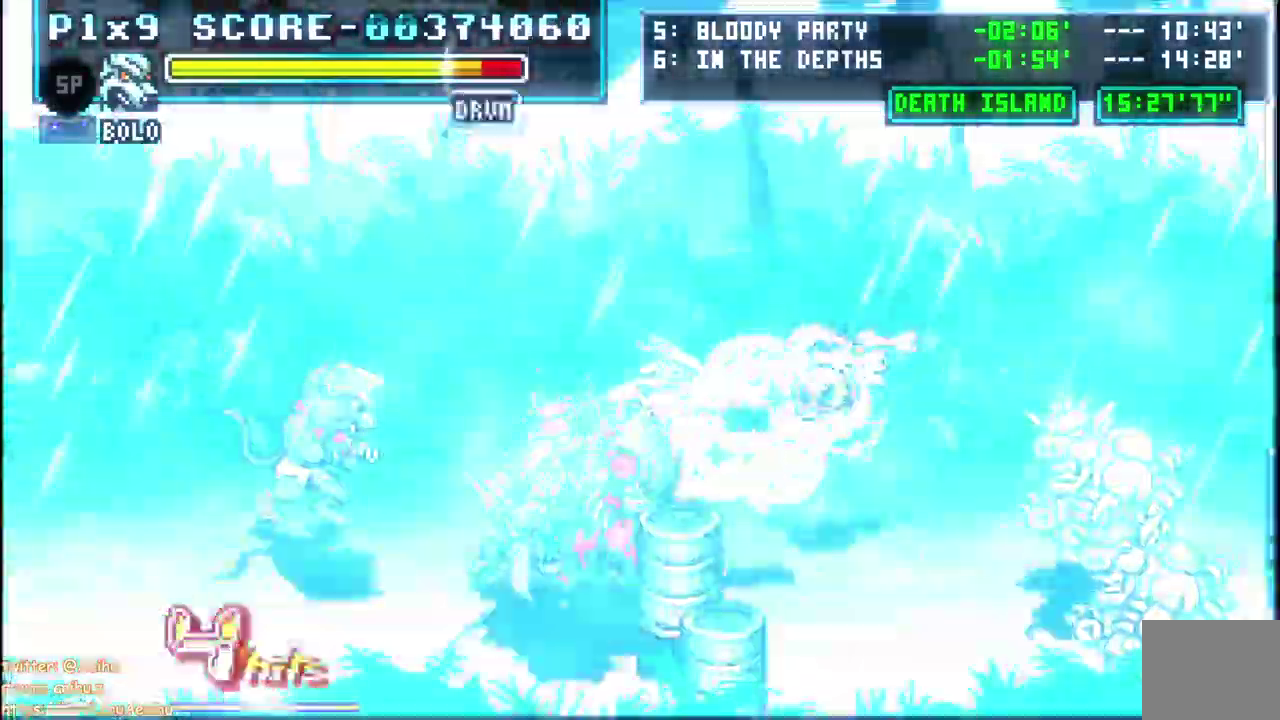
{"buttons": ["CIRCLE", "DPAD_LEFT"], "left_stick": "center", "right_stick": "center", "events": [[383, "DPAD_LEFT", "down"], [417, "CIRCLE", "down"]]}
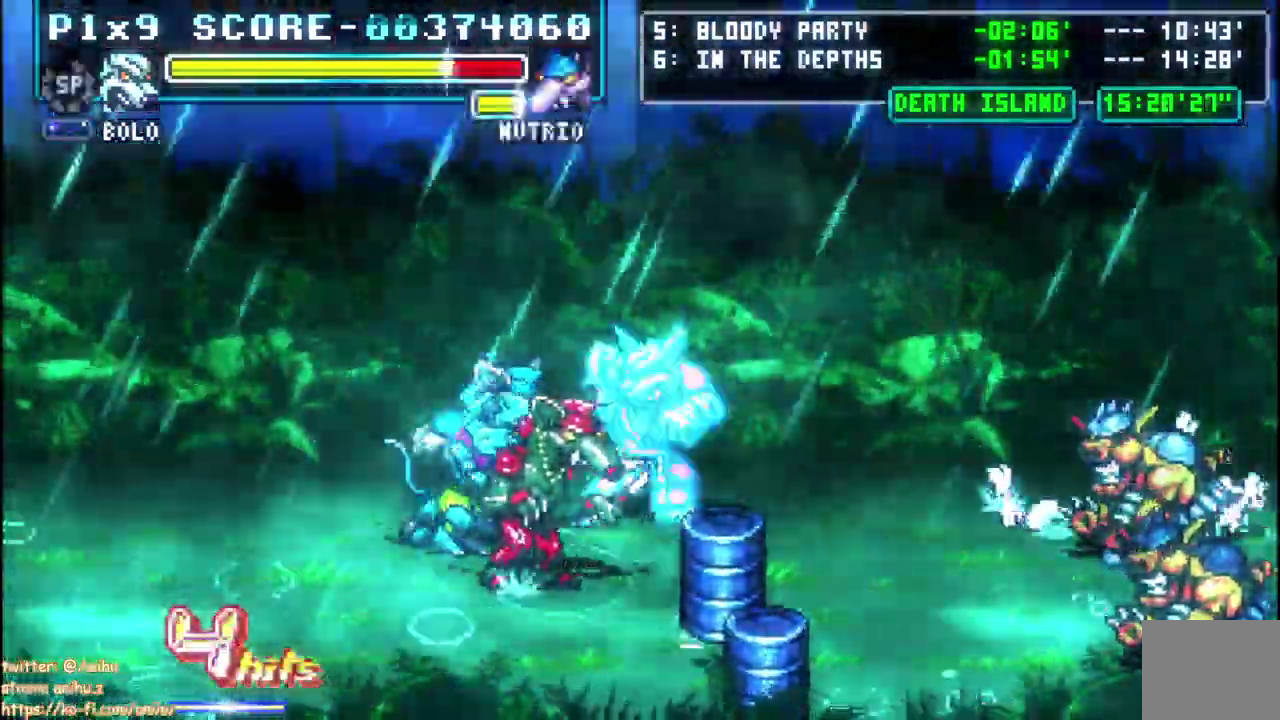
{"buttons": ["CIRCLE", "R2"], "left_stick": "center", "right_stick": "center", "events": [[17, "R2", "down"], [33, "CIRCLE", "up"], [83, "CIRCLE", "down"], [200, "DPAD_LEFT", "up"]]}
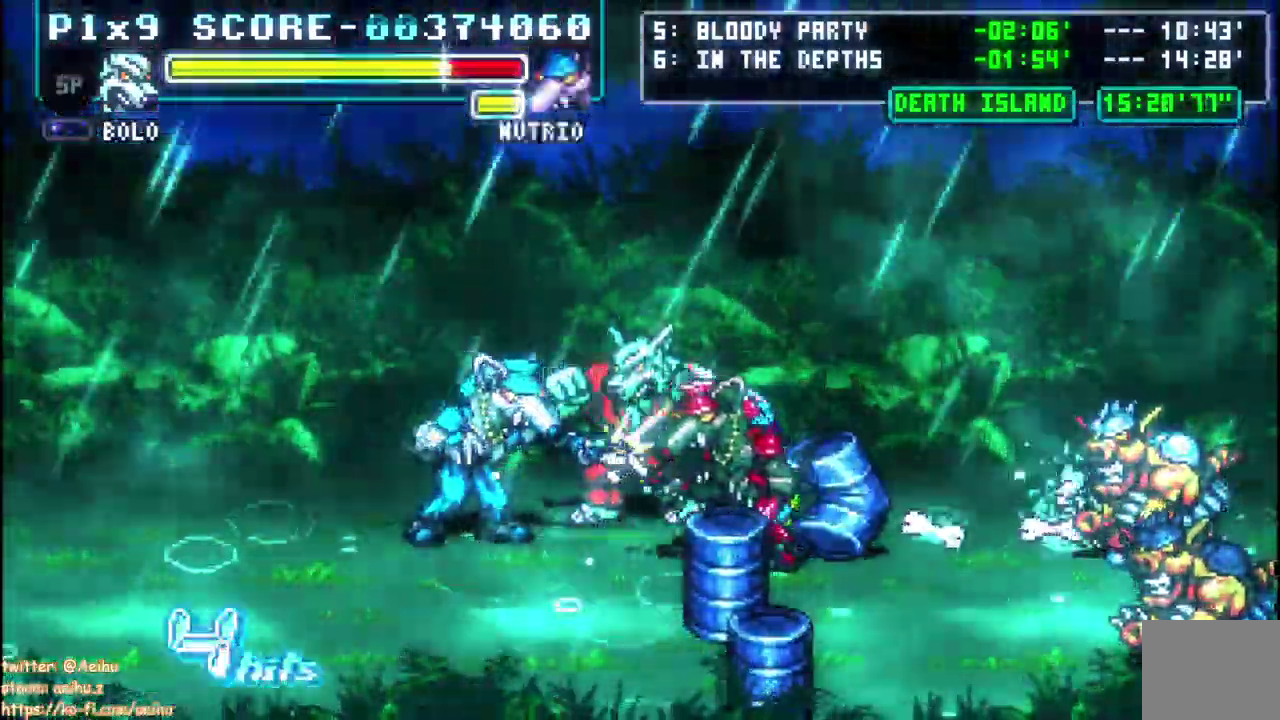
{"buttons": [], "left_stick": "center", "right_stick": "center", "events": [[33, "R2", "up"], [133, "CIRCLE", "up"], [367, "CIRCLE", "down"], [467, "CIRCLE", "up"]]}
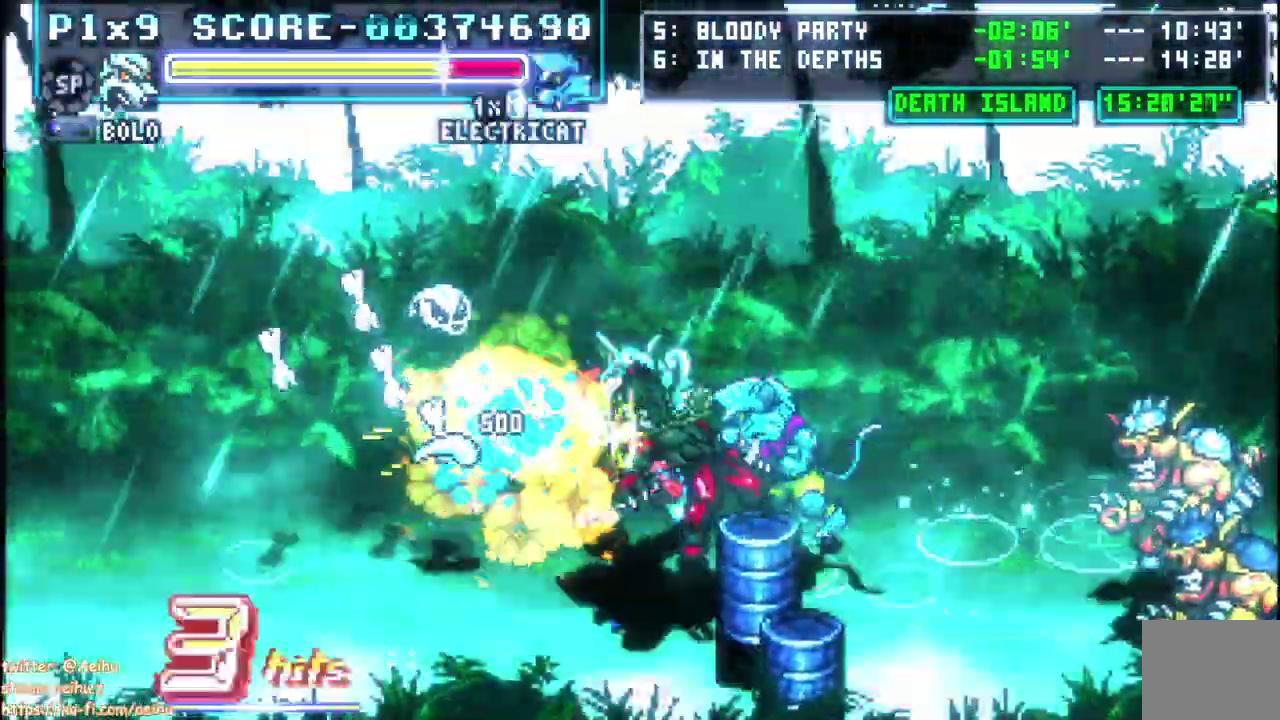
{"buttons": [], "left_stick": "center", "right_stick": "center", "events": [[33, "CIRCLE", "down"], [150, "CIRCLE", "up"], [200, "CIRCLE", "down"], [317, "CIRCLE", "up"], [367, "CIRCLE", "down"], [467, "CIRCLE", "up"]]}
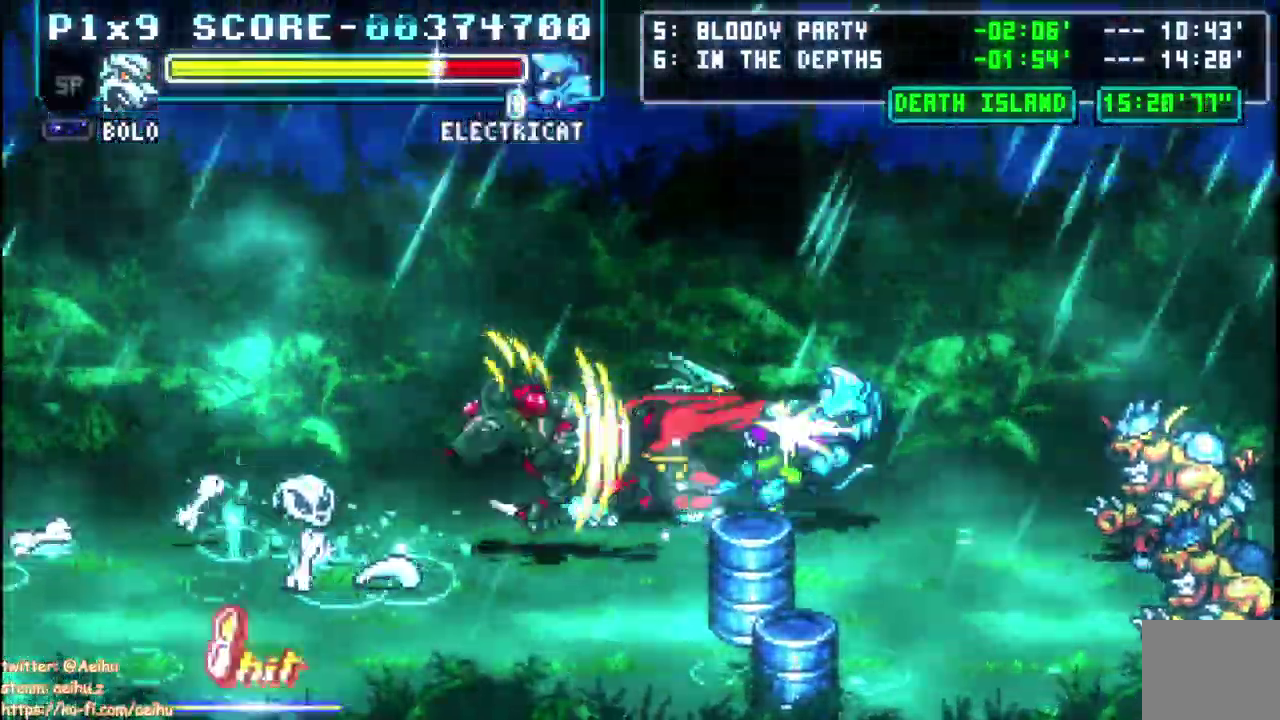
{"buttons": ["DPAD_LEFT"], "left_stick": "center", "right_stick": "center", "events": [[150, "CIRCLE", "down"], [167, "DPAD_LEFT", "down"], [483, "CIRCLE", "up"]]}
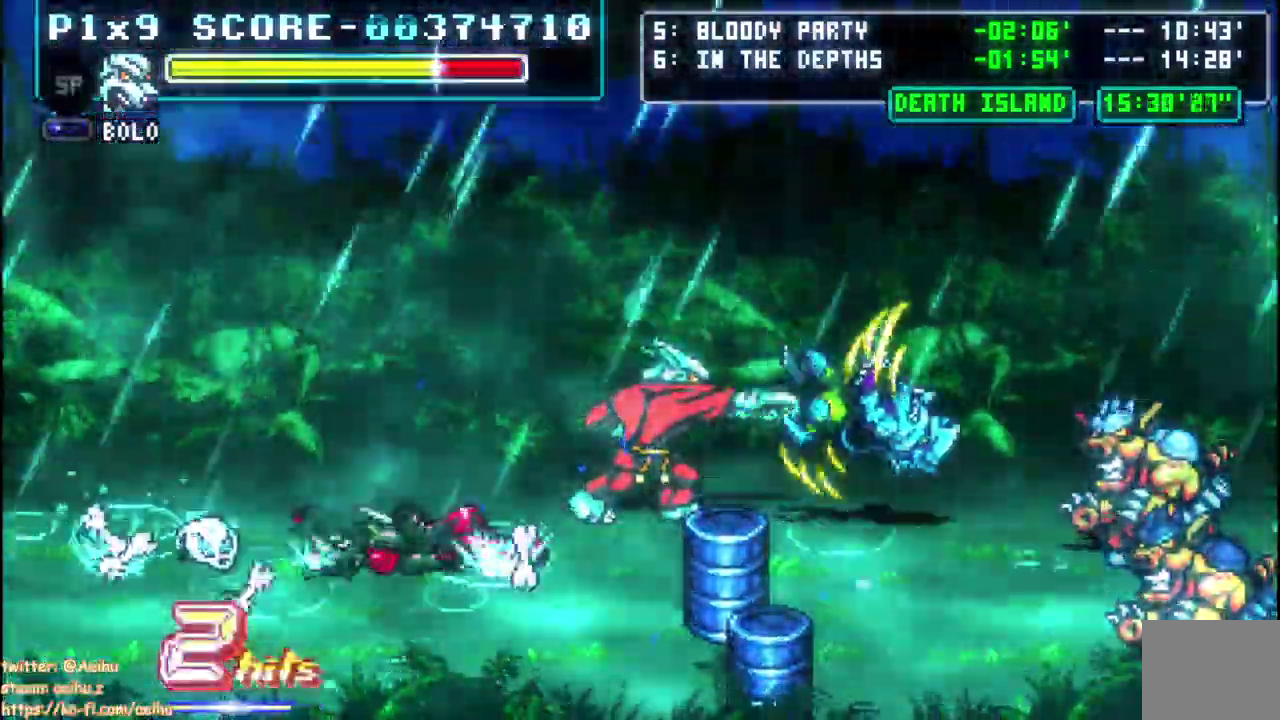
{"buttons": [], "left_stick": "center", "right_stick": "center", "events": [[267, "DPAD_LEFT", "up"]]}
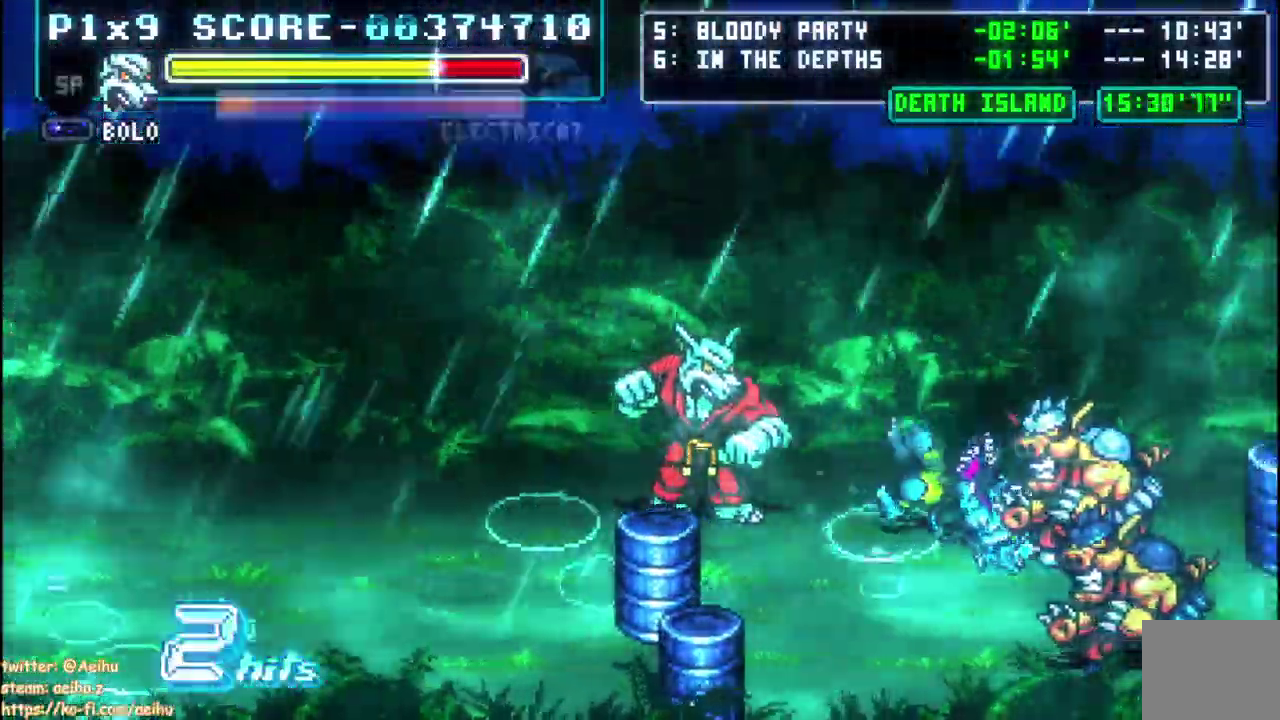
{"buttons": [], "left_stick": "center", "right_stick": "center", "events": []}
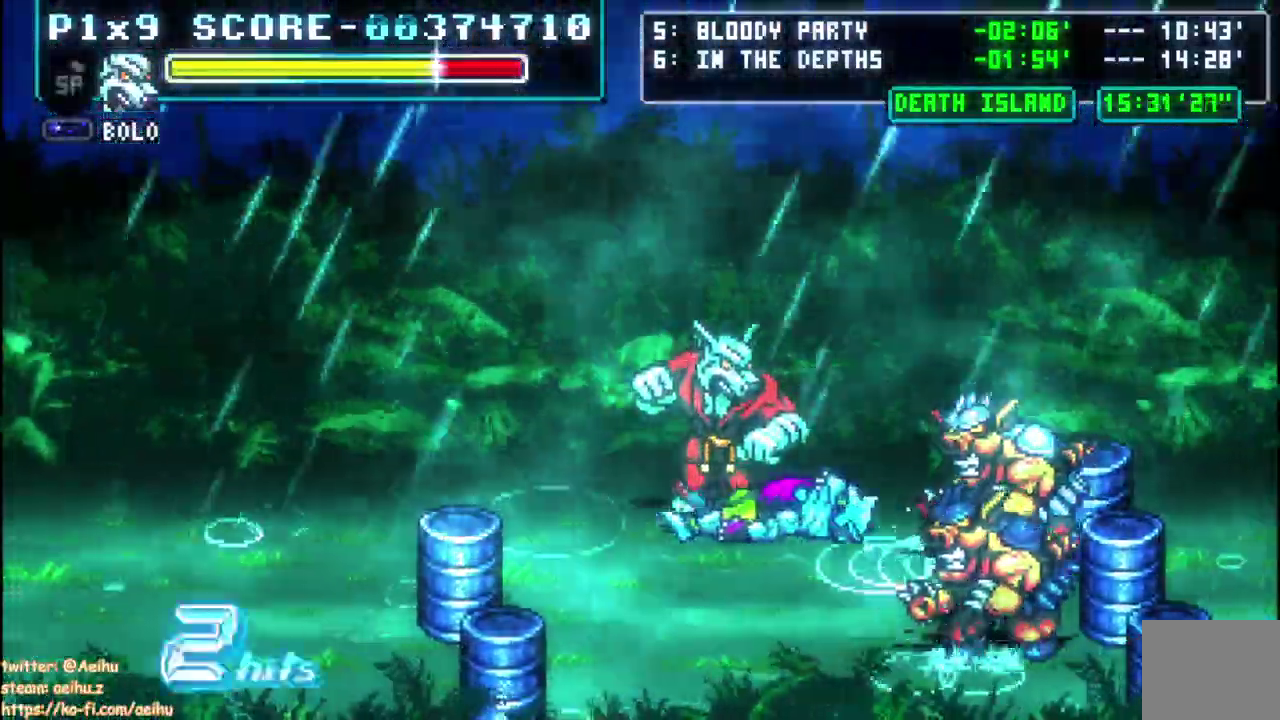
{"buttons": ["CROSS"], "left_stick": "center", "right_stick": "center", "events": [[150, "DPAD_LEFT", "down"], [333, "DPAD_LEFT", "up"], [367, "CROSS", "down"]]}
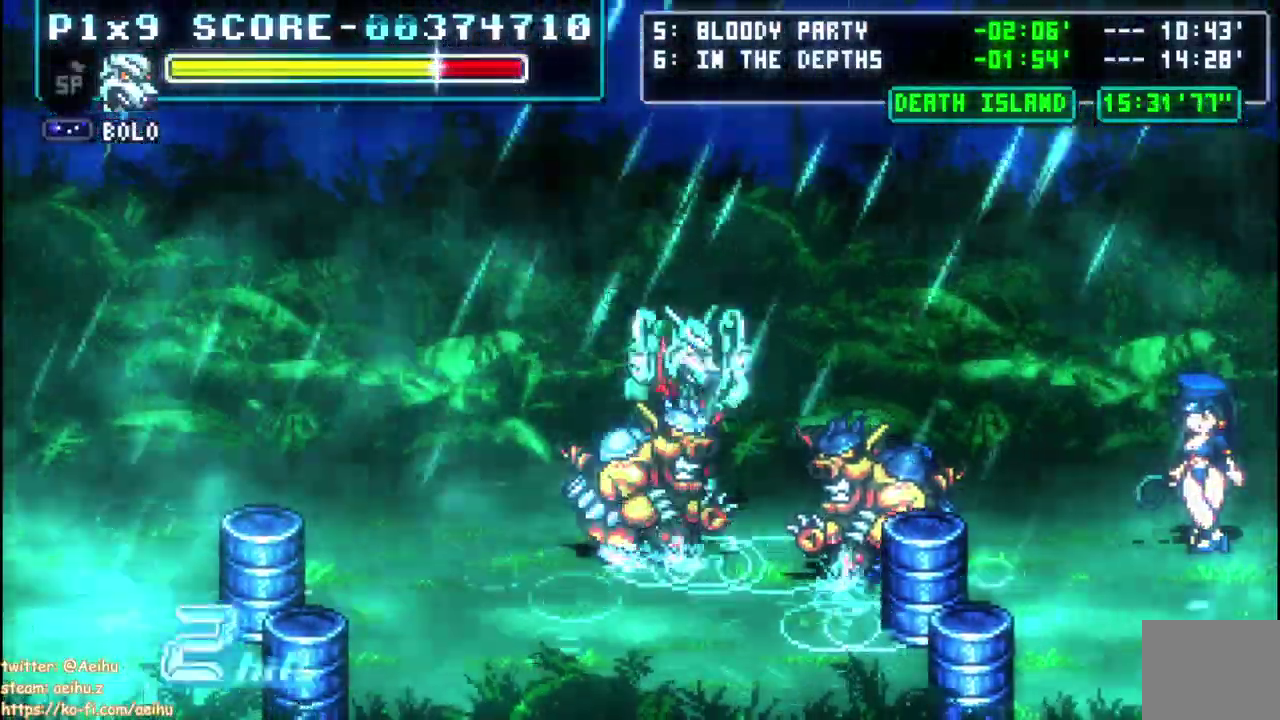
{"buttons": ["CROSS"], "left_stick": "center", "right_stick": "center", "events": []}
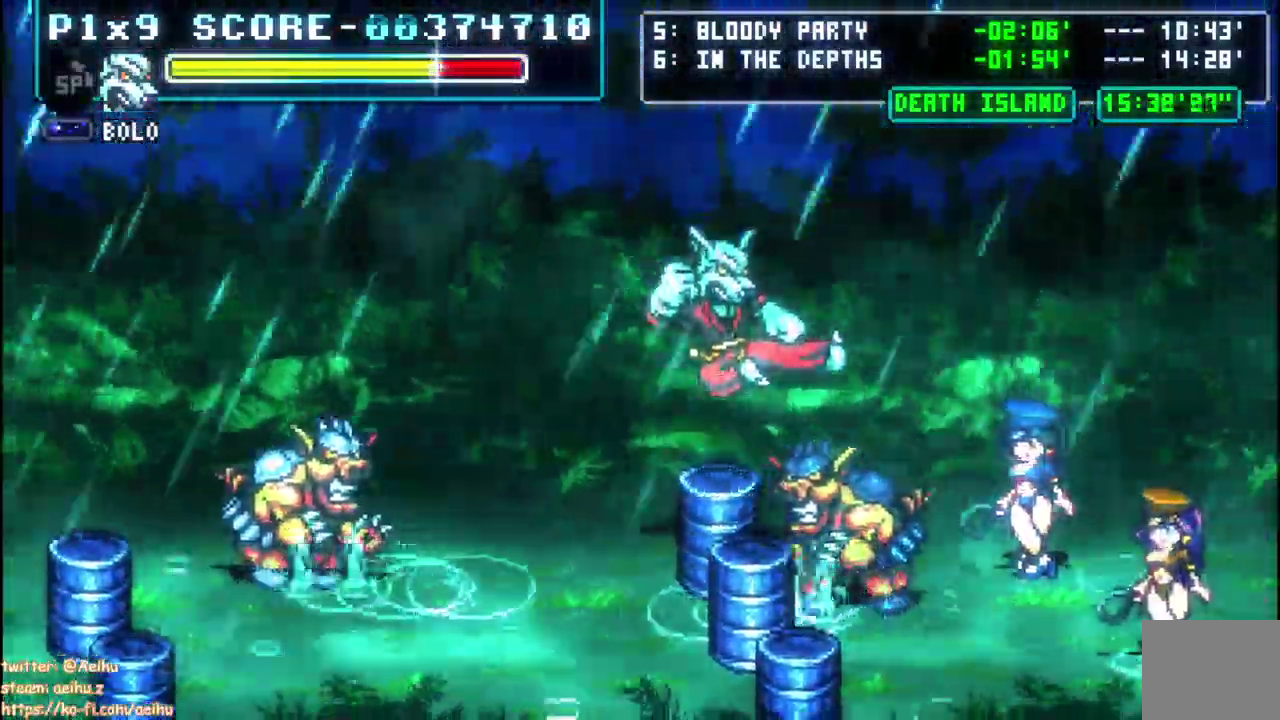
{"buttons": [], "left_stick": "center", "right_stick": "center", "events": [[167, "CROSS", "up"]]}
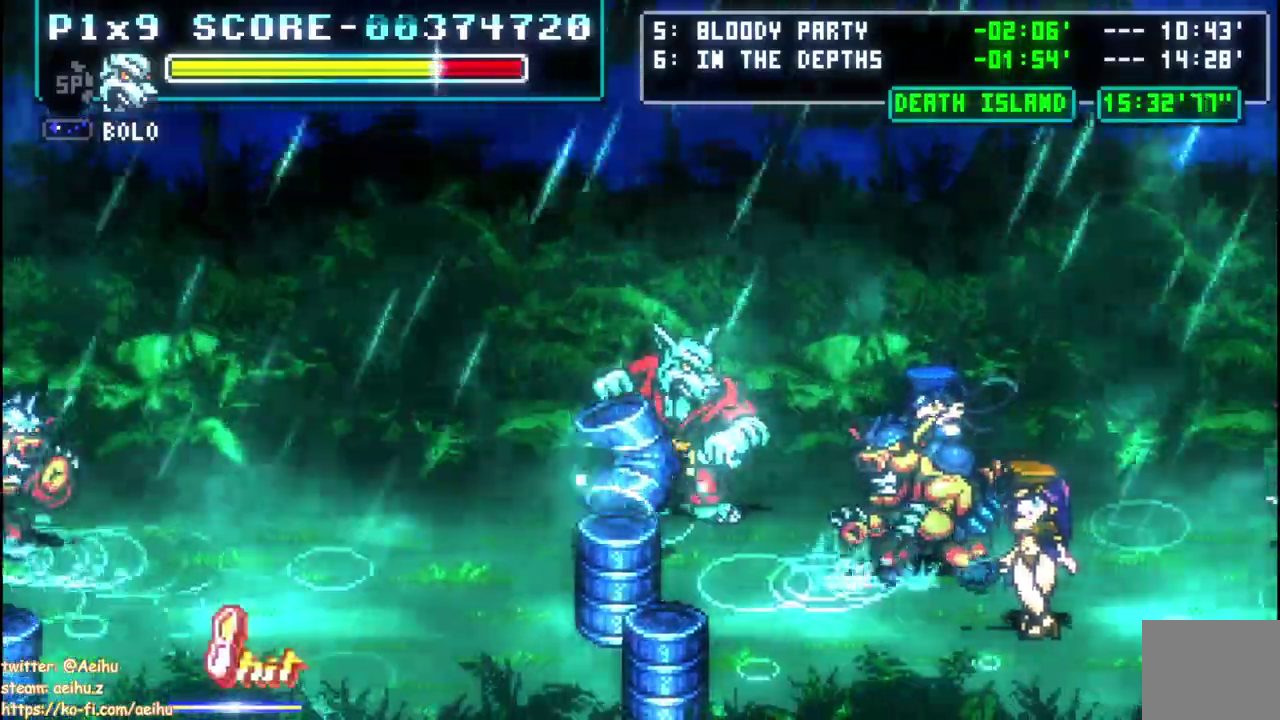
{"buttons": [], "left_stick": "center", "right_stick": "center", "events": [[183, "CIRCLE", "down"], [300, "CIRCLE", "up"], [350, "CIRCLE", "down"], [467, "CIRCLE", "up"]]}
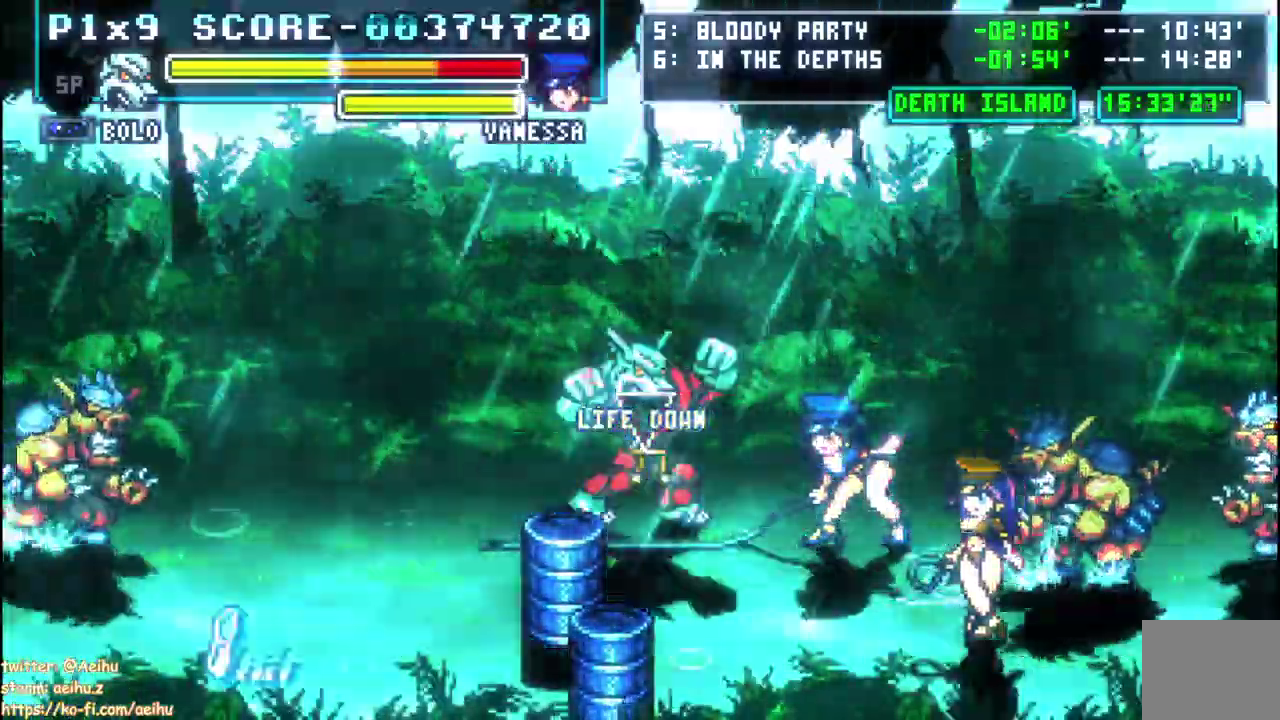
{"buttons": [], "left_stick": "center", "right_stick": "center", "events": []}
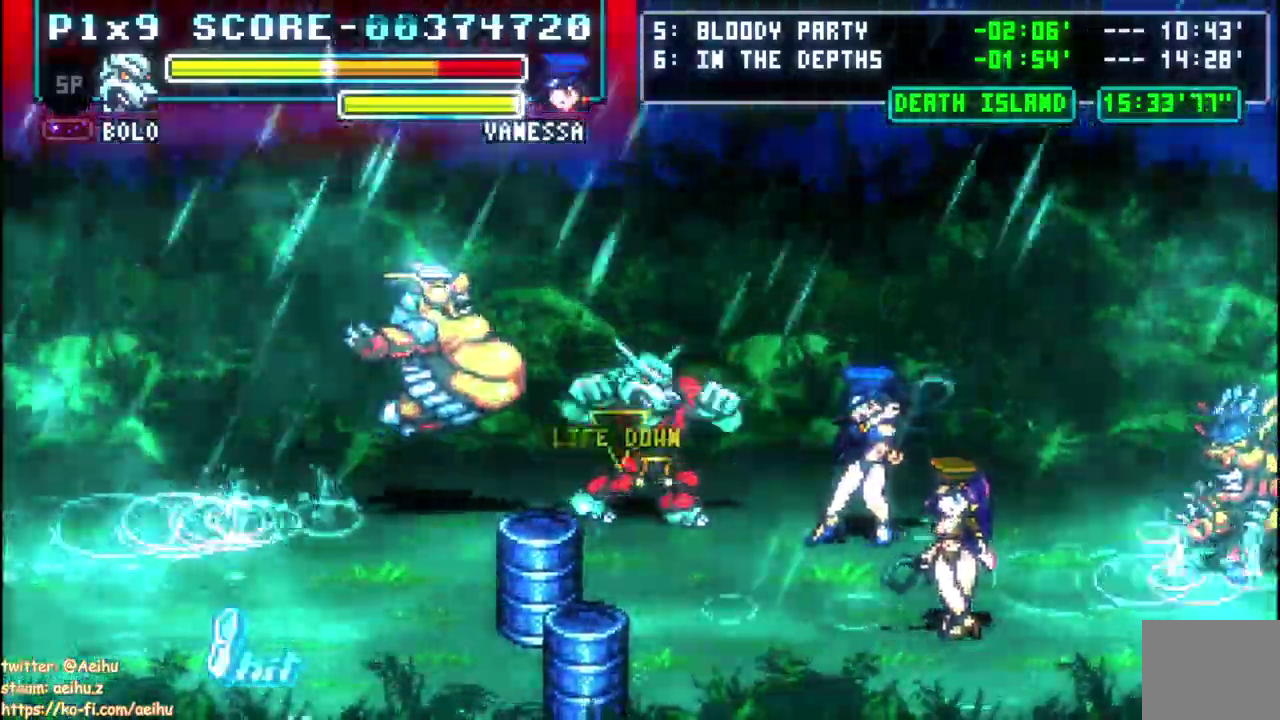
{"buttons": [], "left_stick": "center", "right_stick": "center", "events": [[383, "CIRCLE", "down"], [500, "CIRCLE", "up"]]}
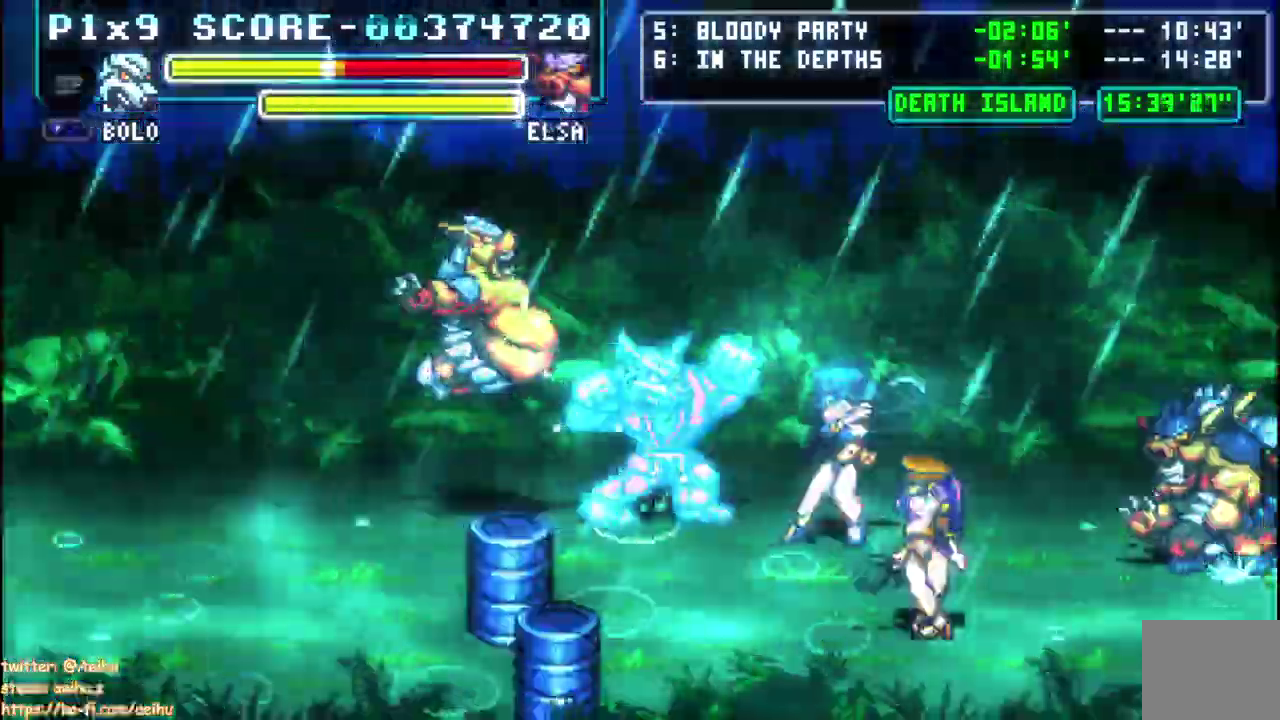
{"buttons": [], "left_stick": "center", "right_stick": "center"}